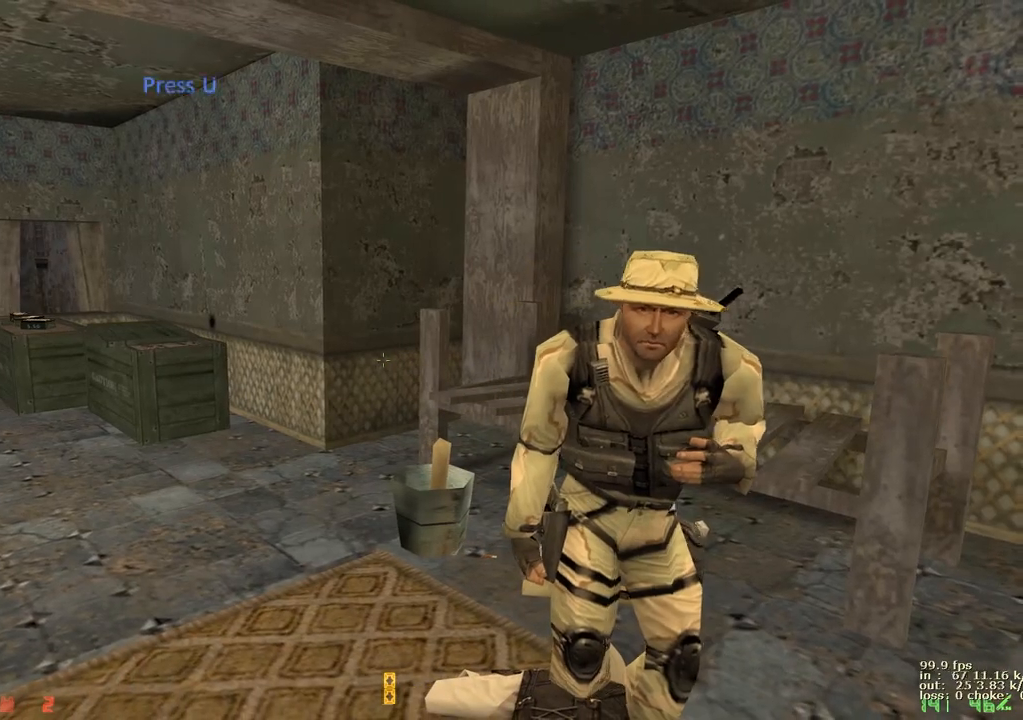
Gameplay with keyboard and mouse; each line is a JSON object with the keys held at the frame after it. "events" lists presses ("down") and releases ("up") of "1", "2", "3", "4", "5", "a", "alt", "b", "c", "caps_lock", "ctrl", "d", "e", "f", "g", "q", "r", "s", "shift", "space", "t", "tab", "v", "w", "x" and "z" between this image and that frame as [ms after this image, input, new state], when the widget could be followed in between. No other keys are recorded. Mouse buttons are not recorded. Not read: mouse_move.
{"keys": ["a"], "events": [[67, "a", "down"]]}
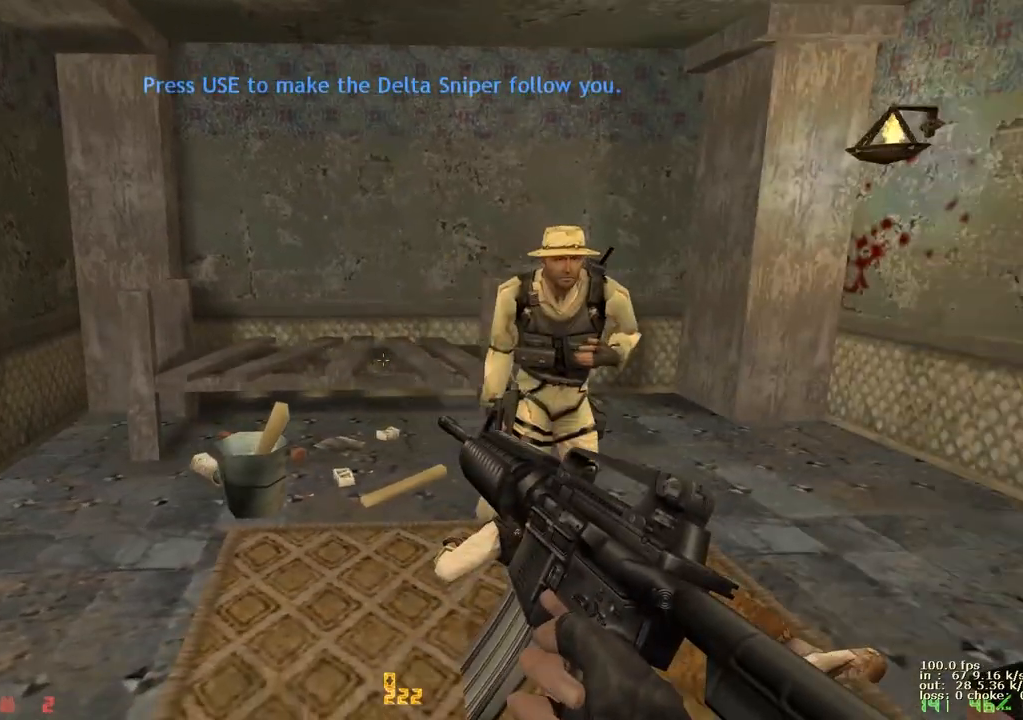
{"keys": ["a", "s"], "events": [[183, "ctrl", "down"], [317, "ctrl", "up"], [467, "s", "down"]]}
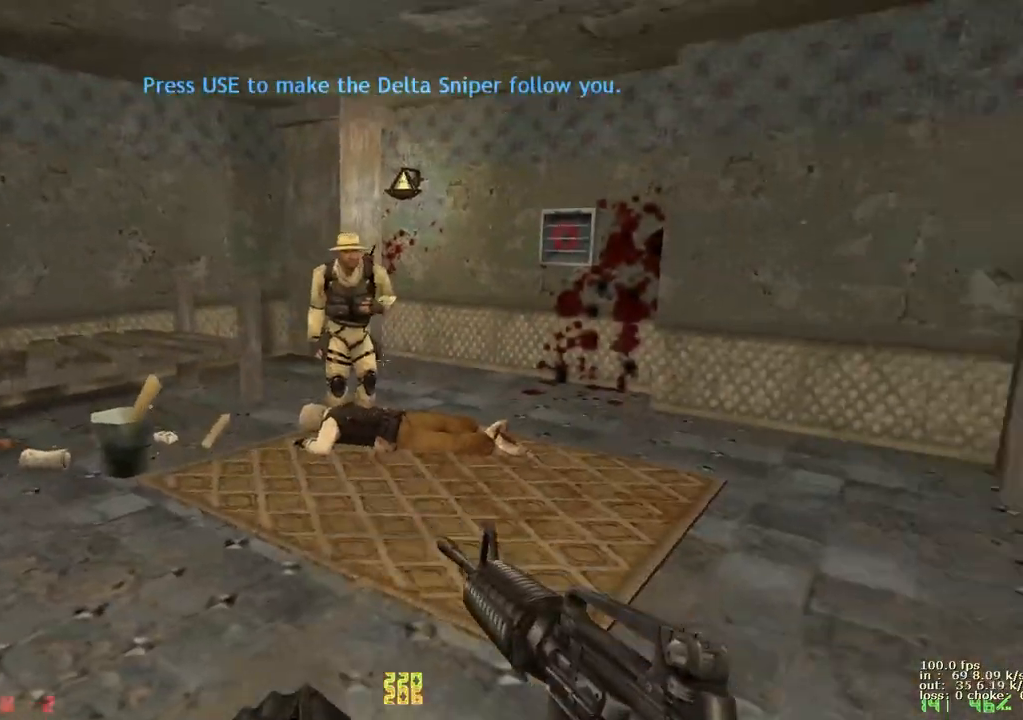
{"keys": [], "events": [[433, "a", "up"], [483, "s", "up"]]}
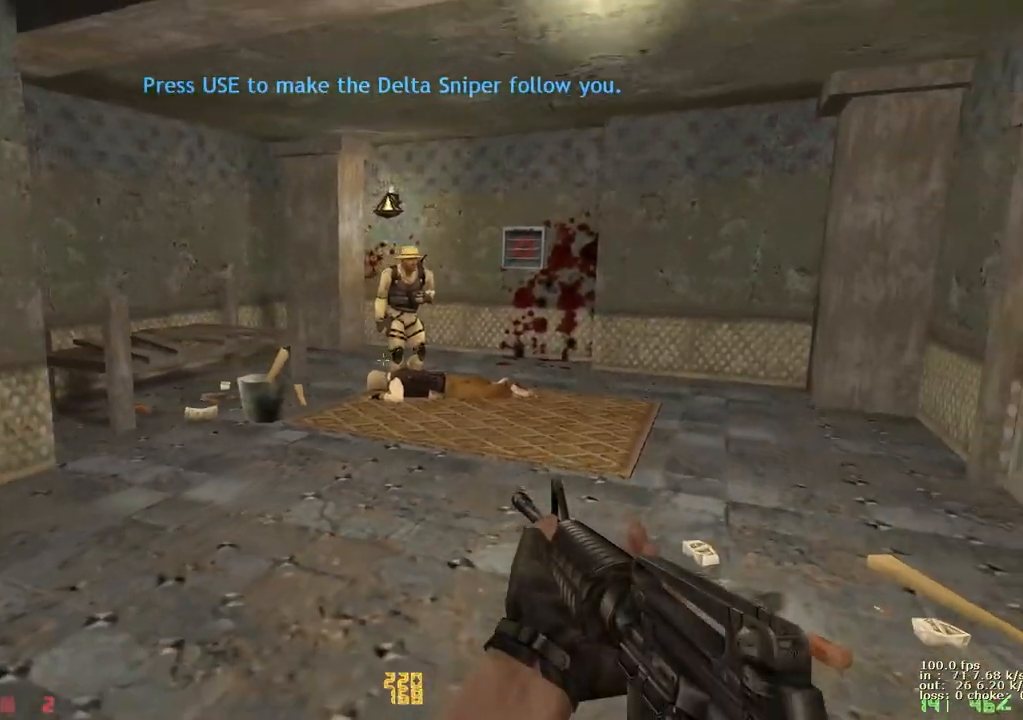
{"keys": ["a", "w"], "events": [[33, "w", "down"], [350, "d", "down"], [483, "a", "down"], [483, "d", "up"]]}
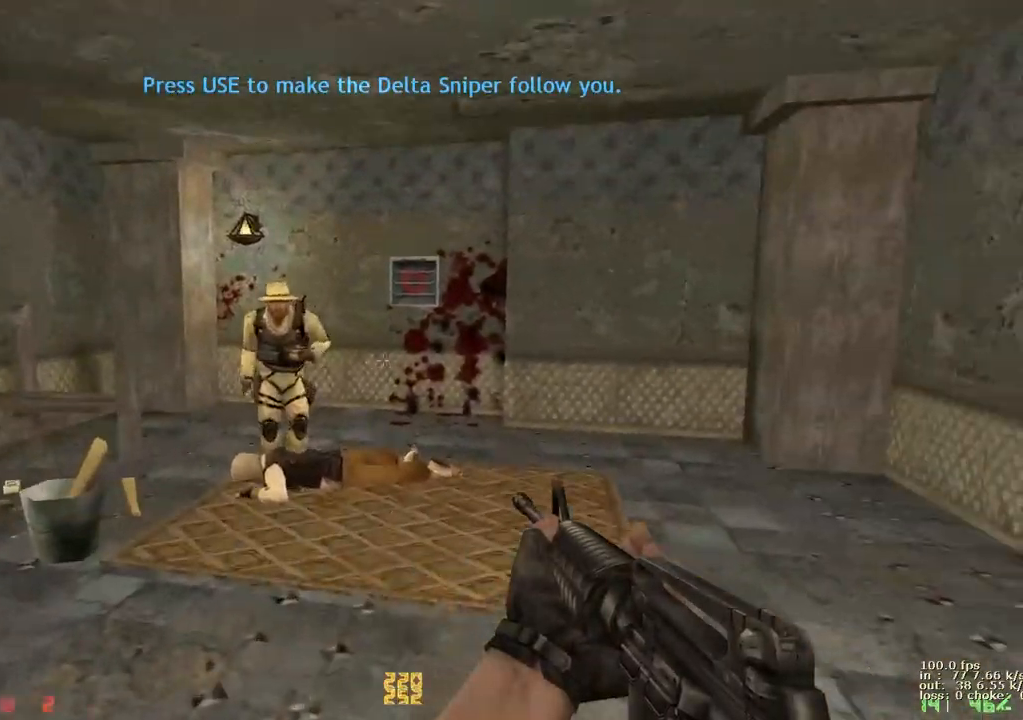
{"keys": ["w"], "events": [[83, "a", "up"], [83, "d", "down"], [183, "a", "down"], [217, "d", "up"], [417, "a", "up"]]}
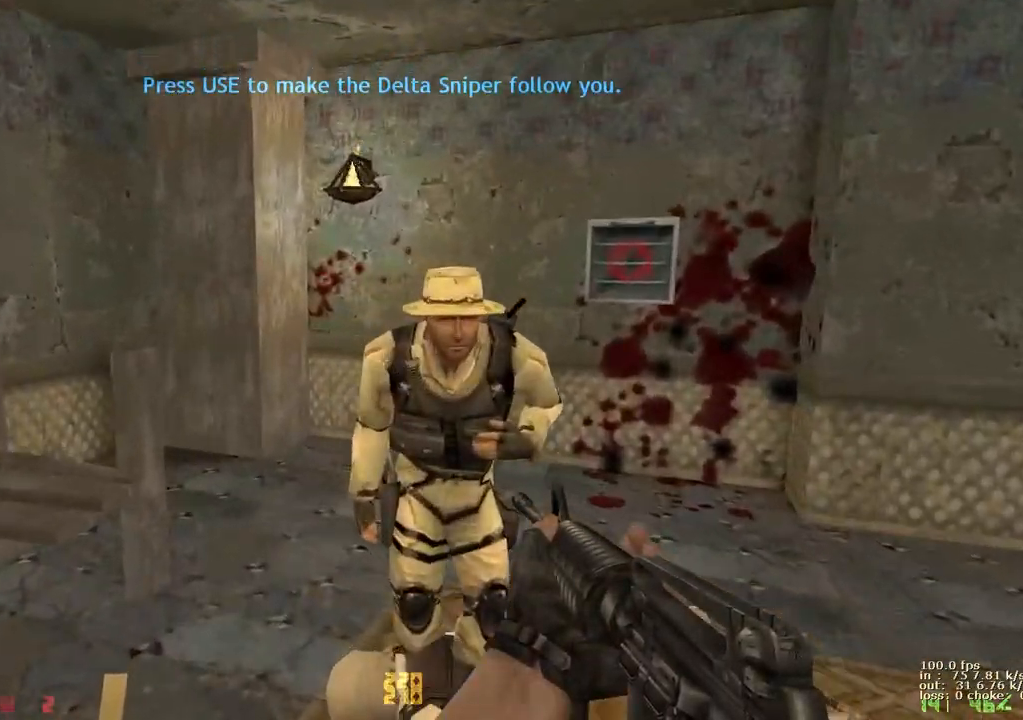
{"keys": ["s"], "events": [[50, "w", "up"], [150, "e", "down"], [200, "s", "down"], [250, "e", "up"]]}
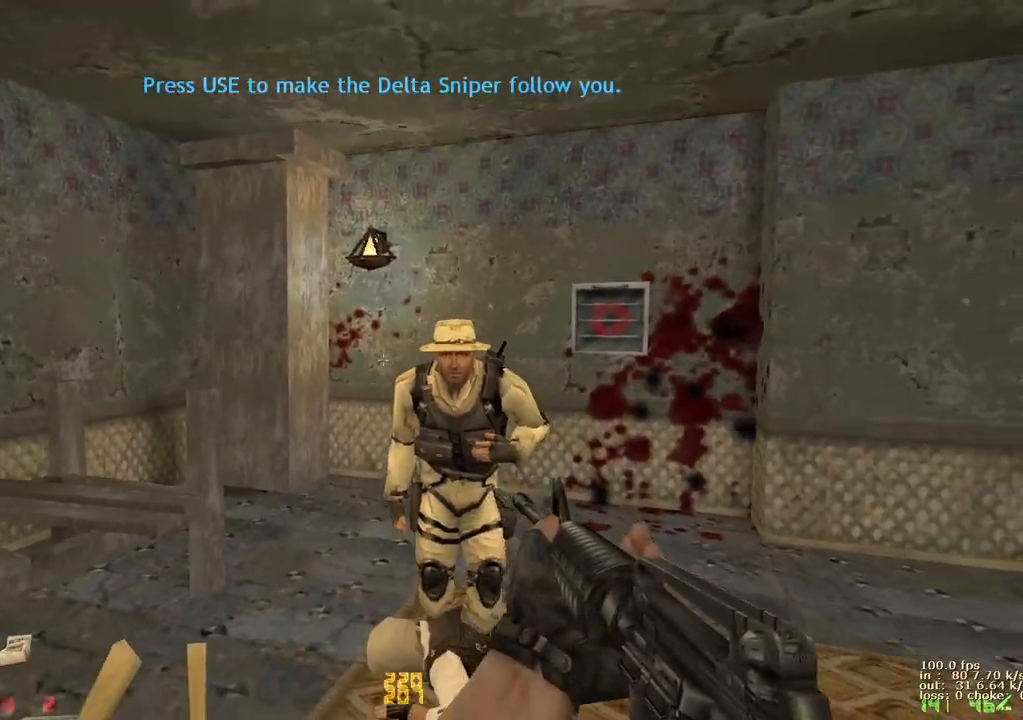
{"keys": ["s"], "events": [[350, "d", "down"], [483, "d", "up"]]}
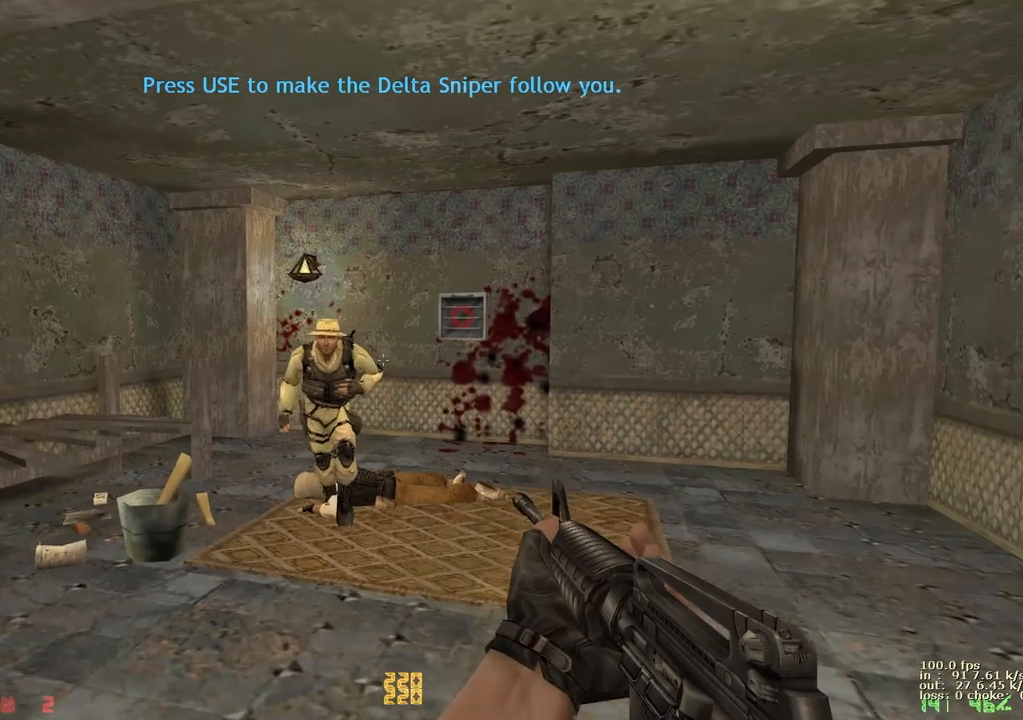
{"keys": ["s"], "events": []}
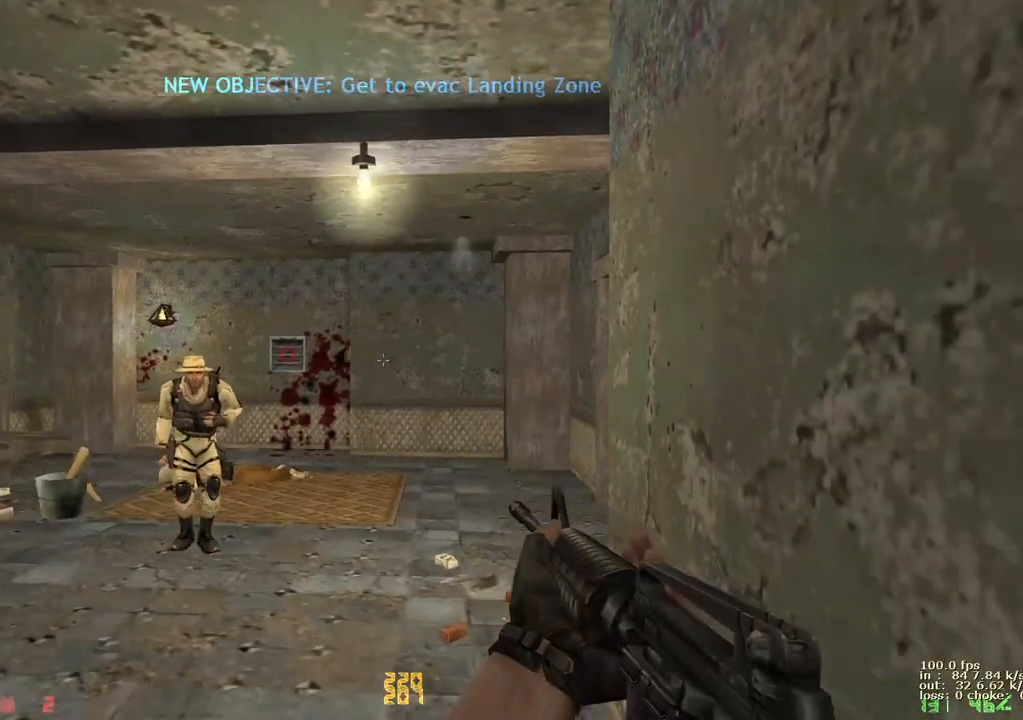
{"keys": ["a", "s"], "events": [[333, "a", "down"]]}
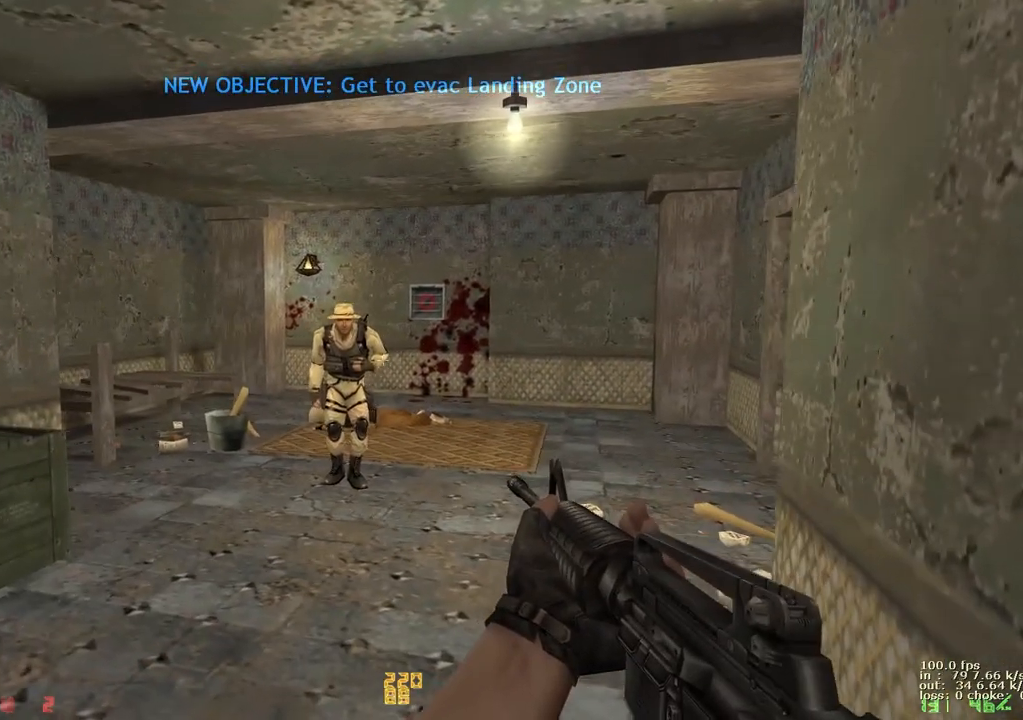
{"keys": ["s"], "events": [[117, "a", "up"]]}
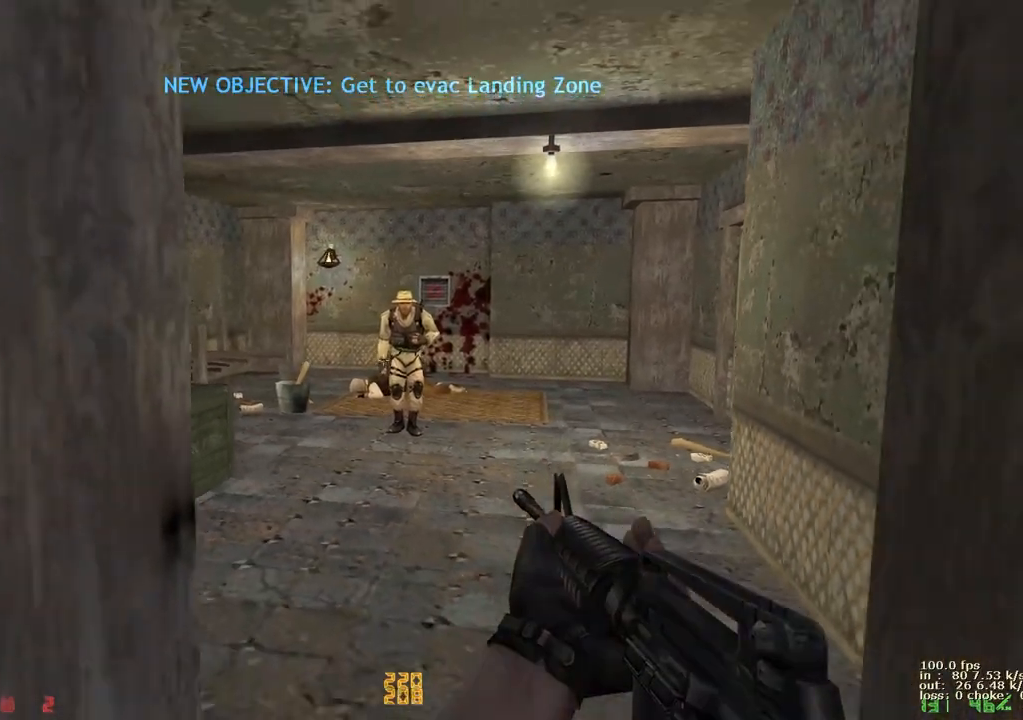
{"keys": ["s"], "events": [[183, "d", "down"], [317, "d", "up"]]}
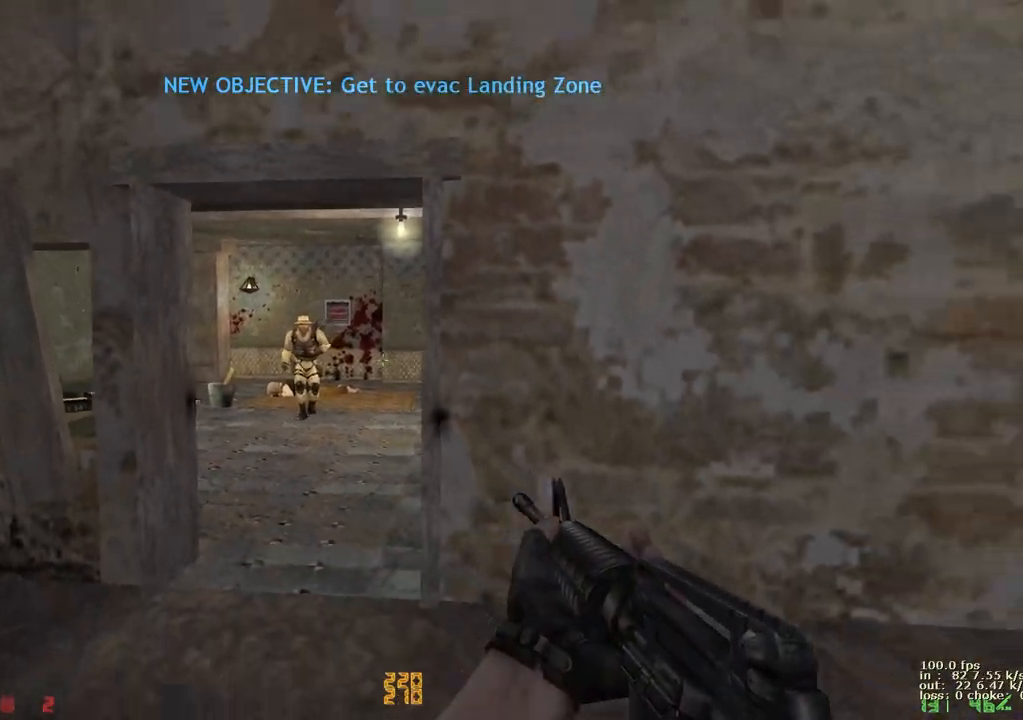
{"keys": ["d", "s"], "events": [[283, "d", "down"]]}
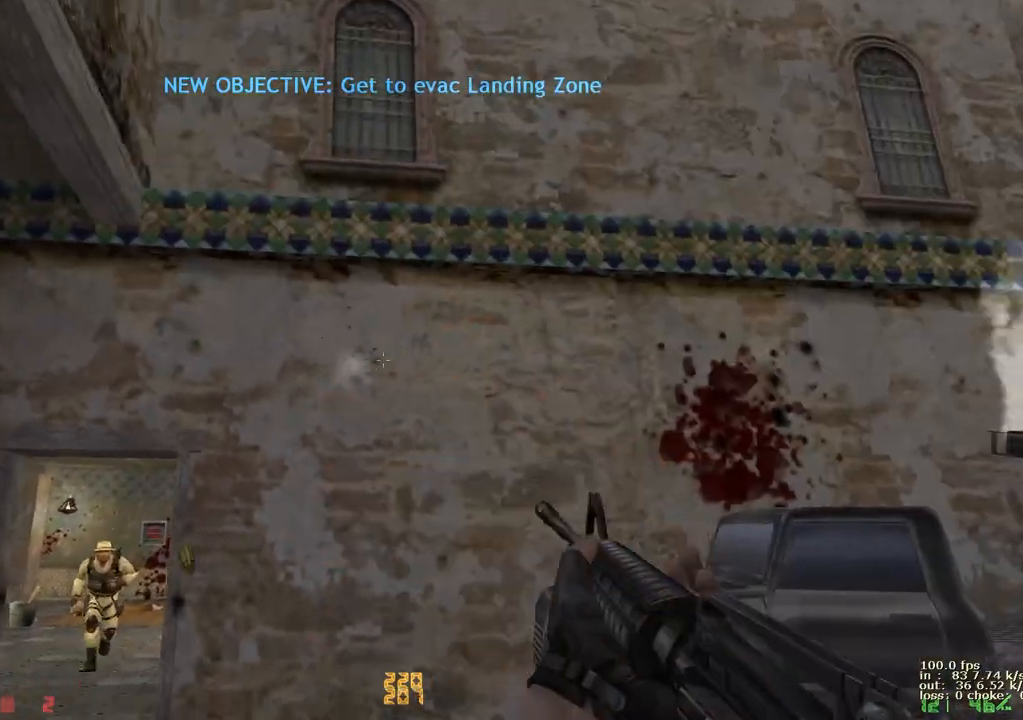
{"keys": ["d", "s"], "events": []}
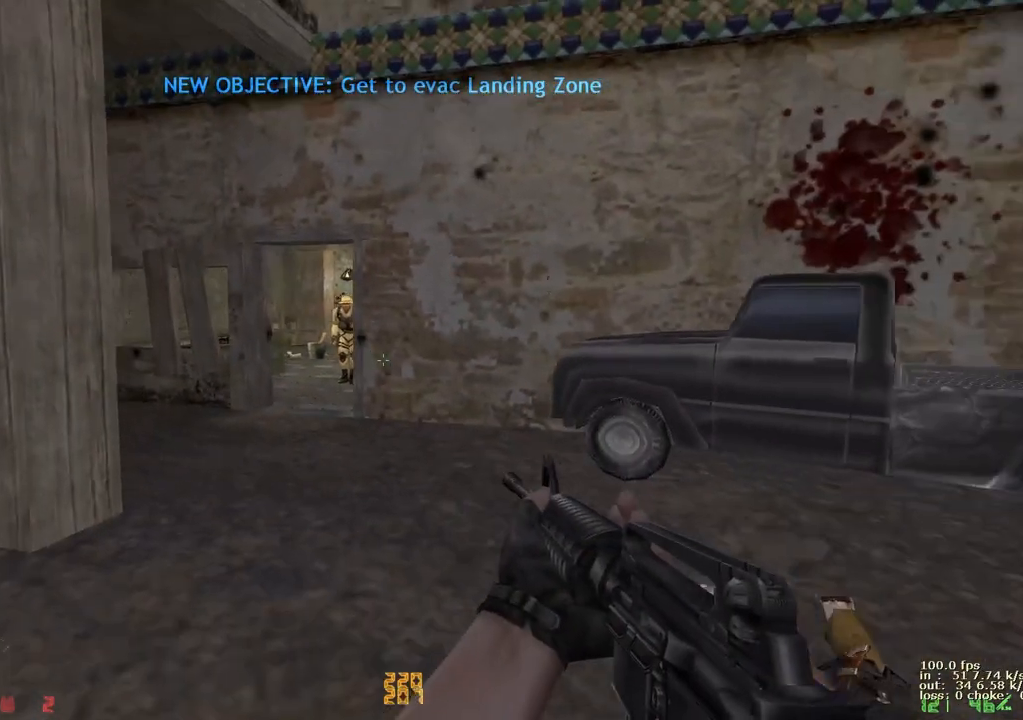
{"keys": ["s"], "events": [[33, "d", "up"], [183, "2", "down"], [283, "2", "up"]]}
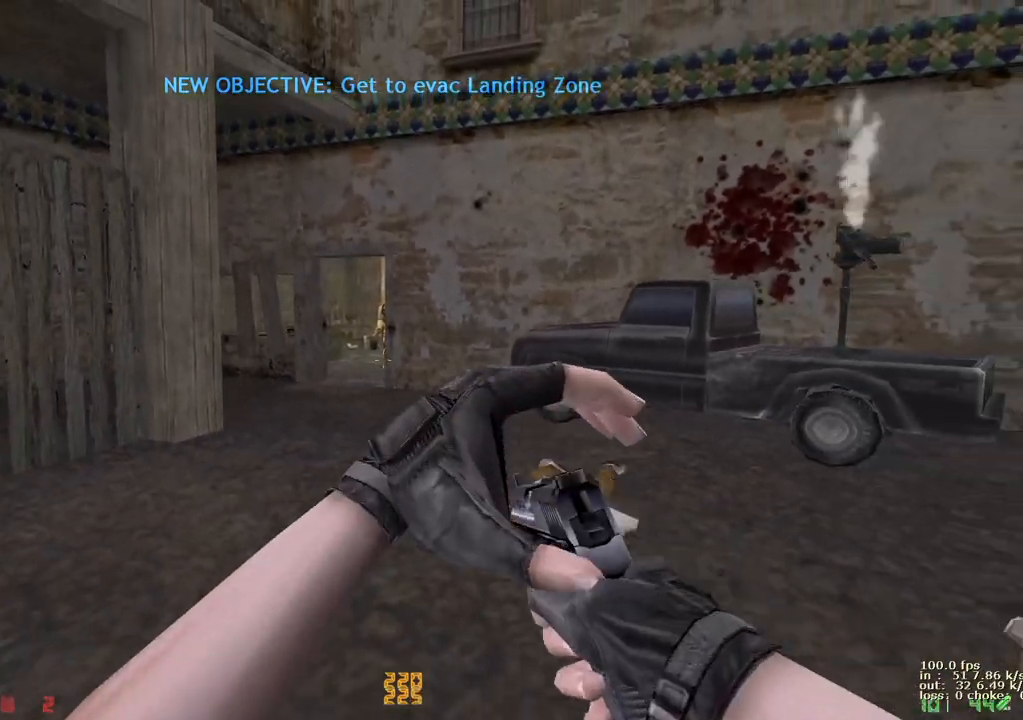
{"keys": [], "events": [[100, "s", "up"]]}
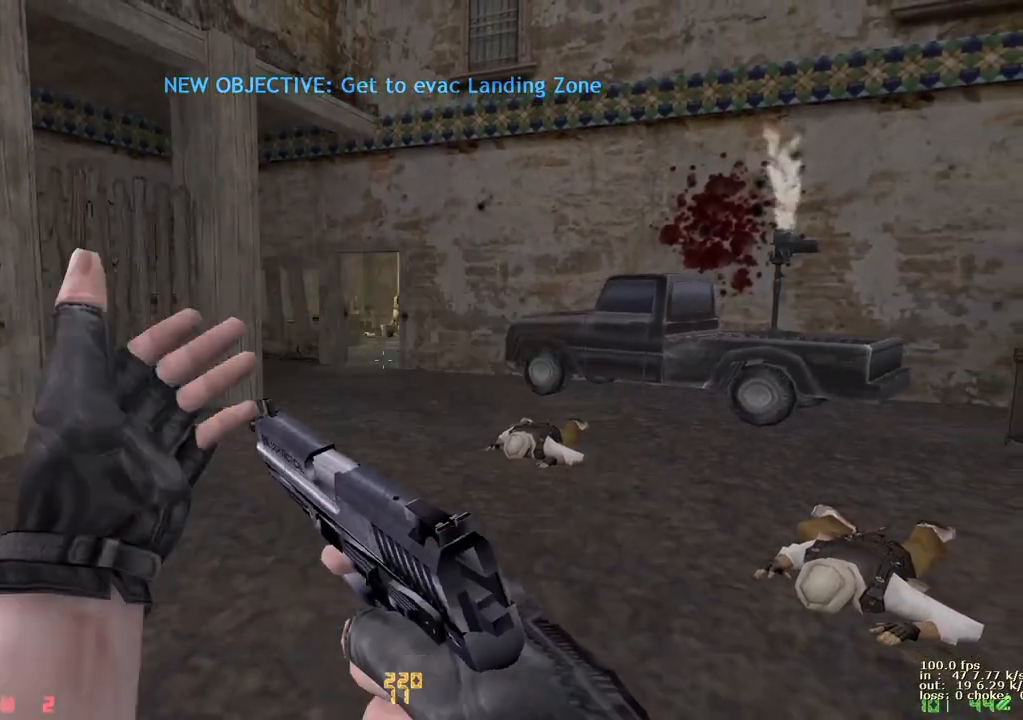
{"keys": [], "events": []}
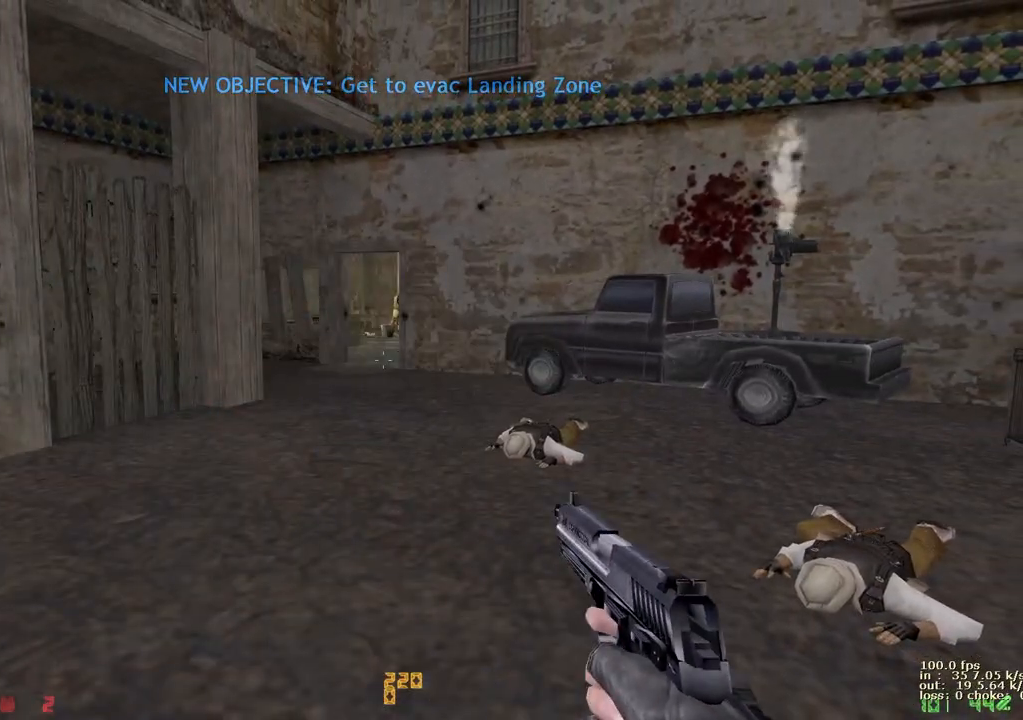
{"keys": ["a", "w"], "events": [[317, "w", "down"], [367, "a", "down"]]}
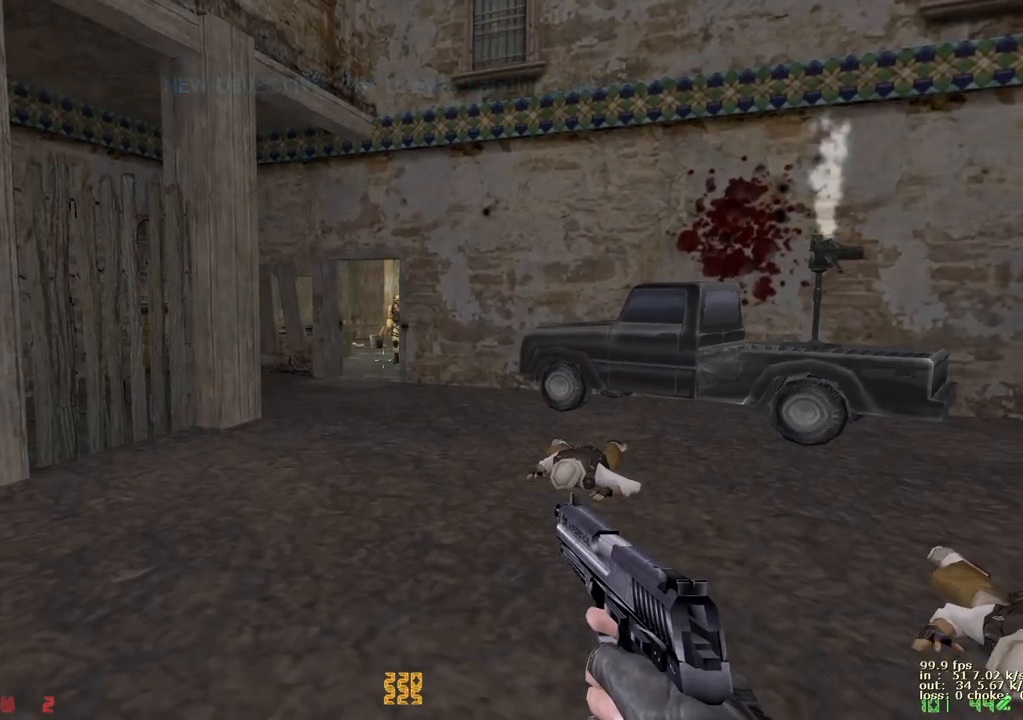
{"keys": ["d"], "events": [[383, "a", "up"], [433, "w", "up"], [483, "d", "down"]]}
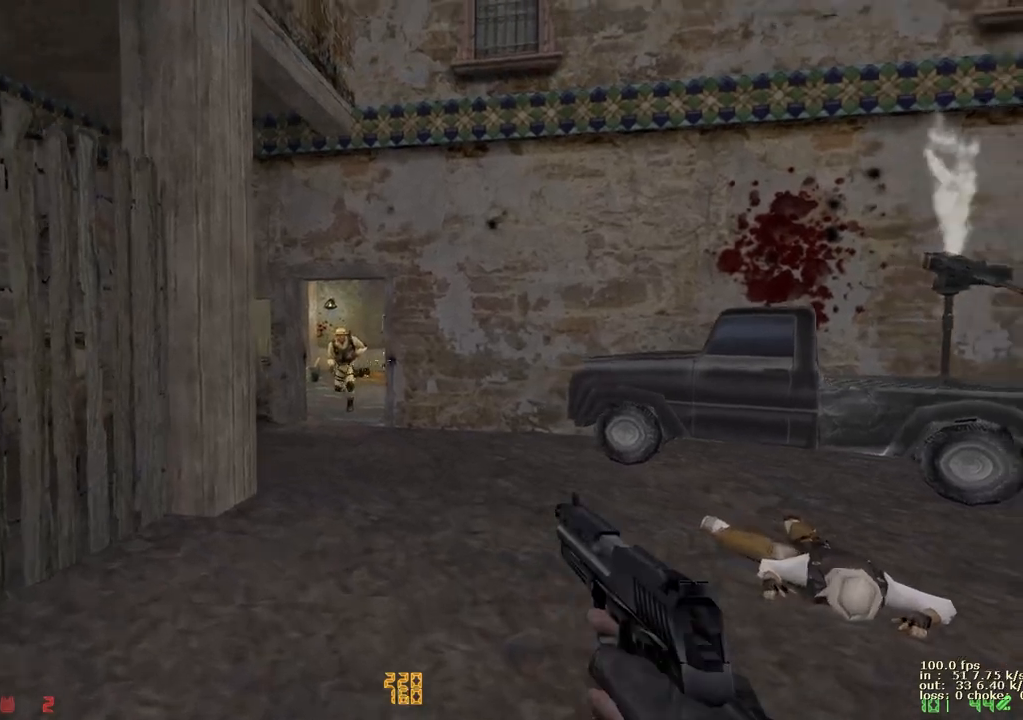
{"keys": ["d", "s"], "events": [[67, "s", "down"]]}
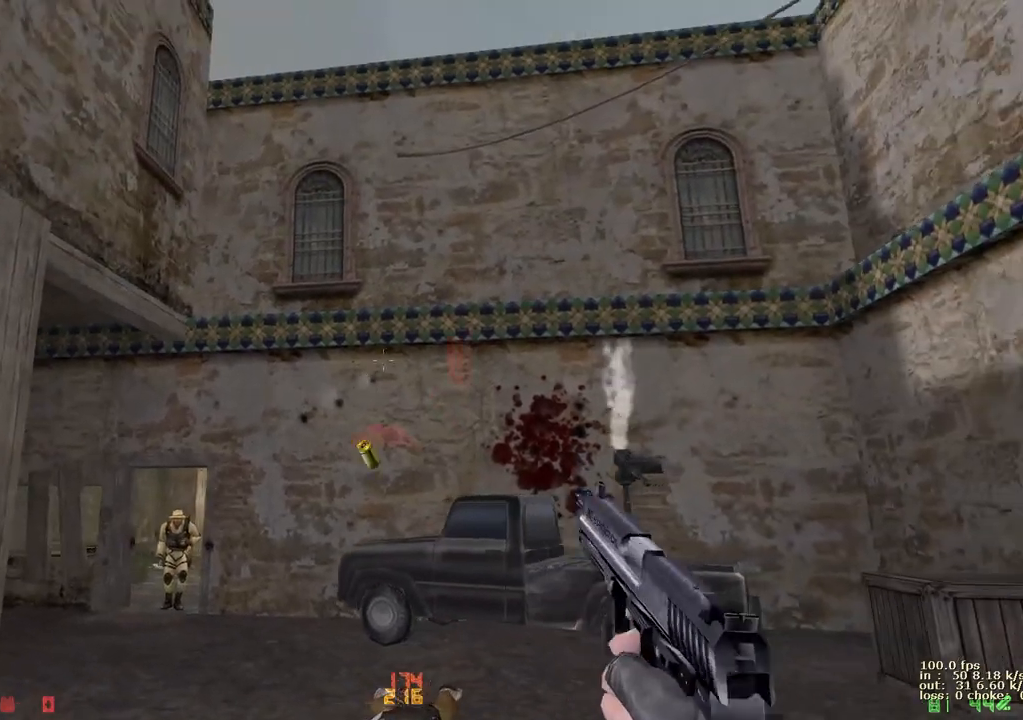
{"keys": ["a"], "events": [[33, "s", "up"], [417, "a", "down"], [467, "d", "up"]]}
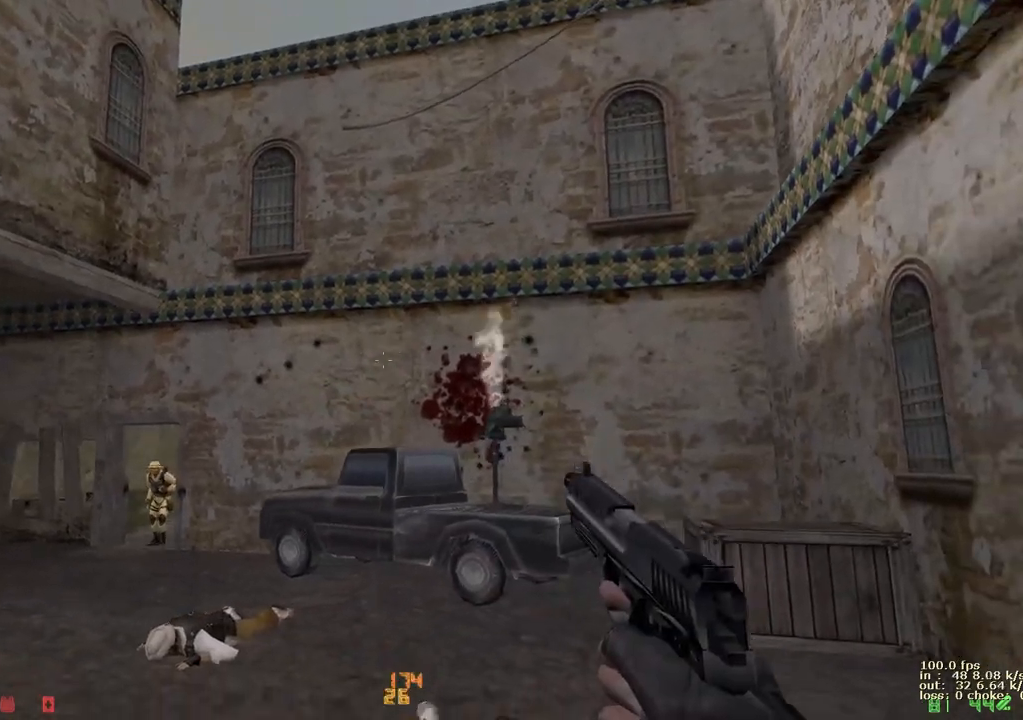
{"keys": ["d"], "events": [[250, "w", "down"], [383, "a", "up"], [383, "w", "up"], [433, "d", "down"]]}
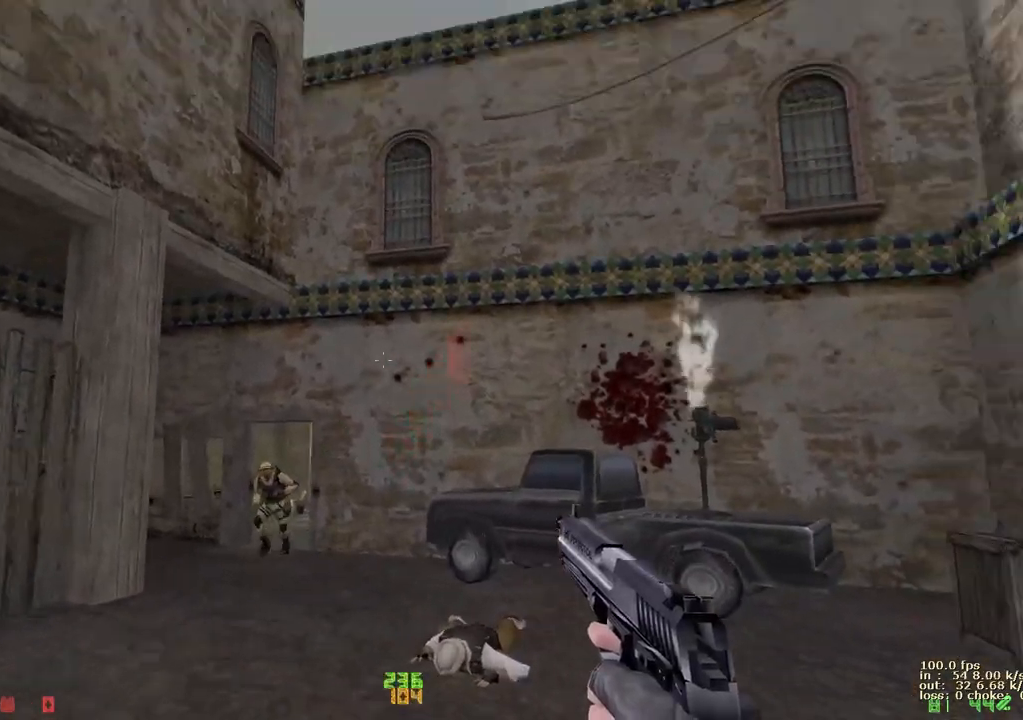
{"keys": ["d"], "events": [[67, "s", "down"], [450, "s", "up"]]}
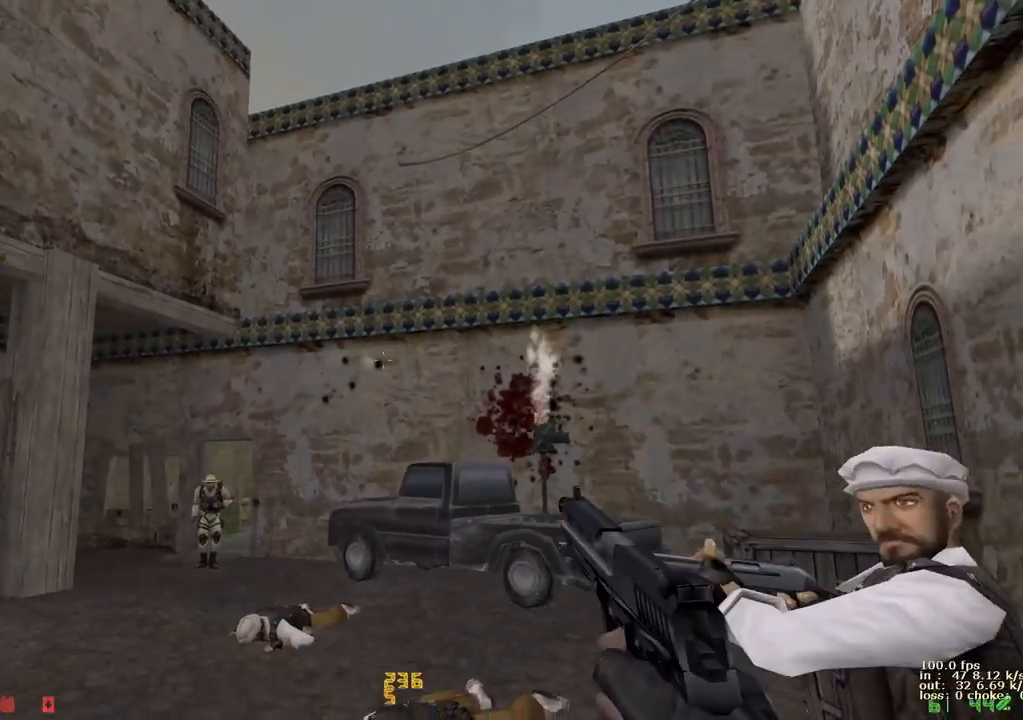
{"keys": [], "events": [[317, "d", "up"]]}
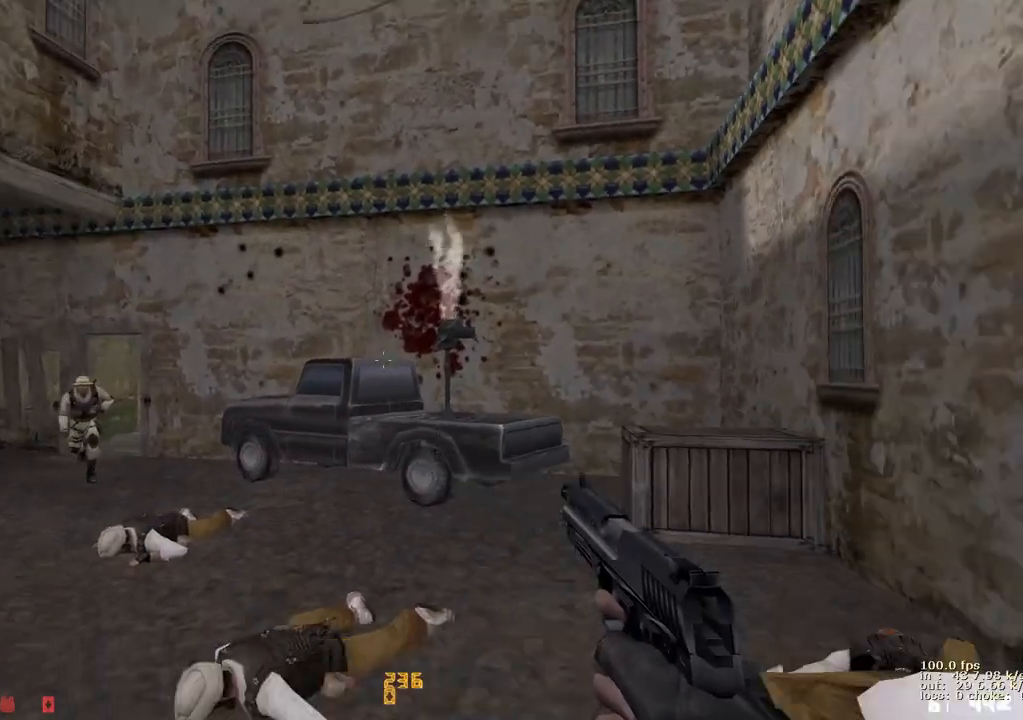
{"keys": [], "events": []}
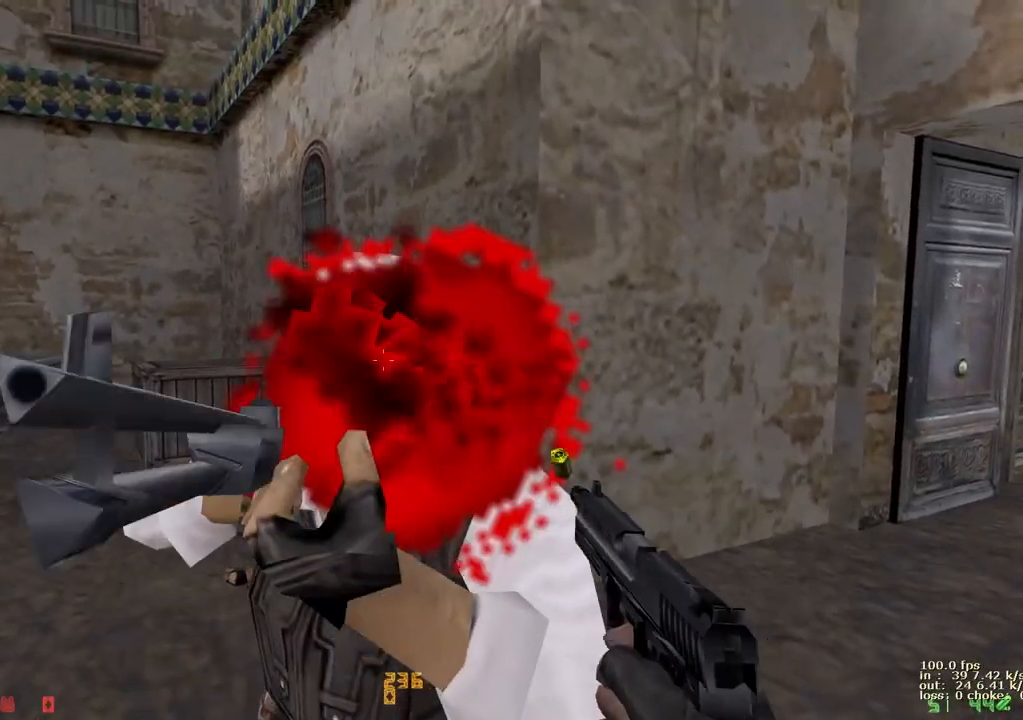
{"keys": [], "events": []}
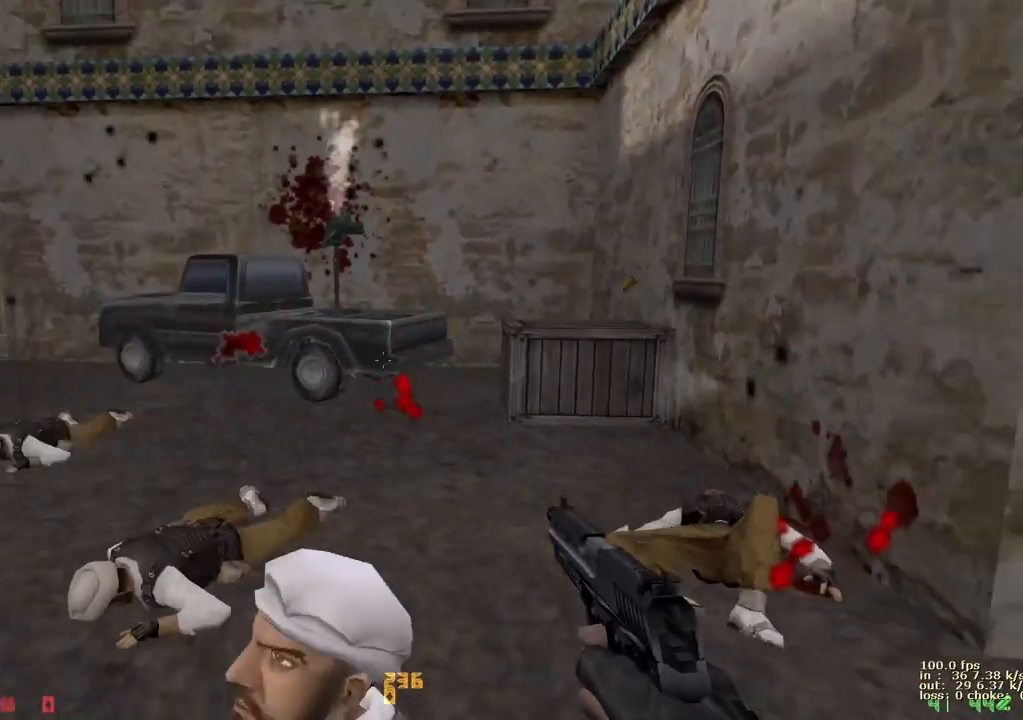
{"keys": [], "events": [[317, "b", "down"], [500, "b", "up"]]}
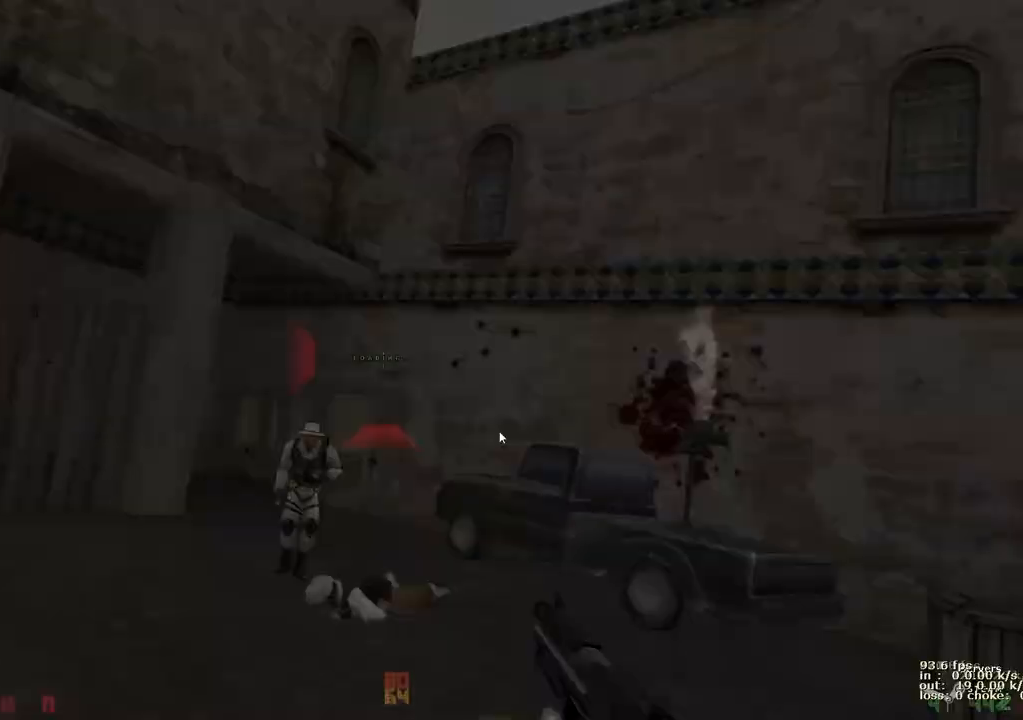
{"keys": ["b"]}
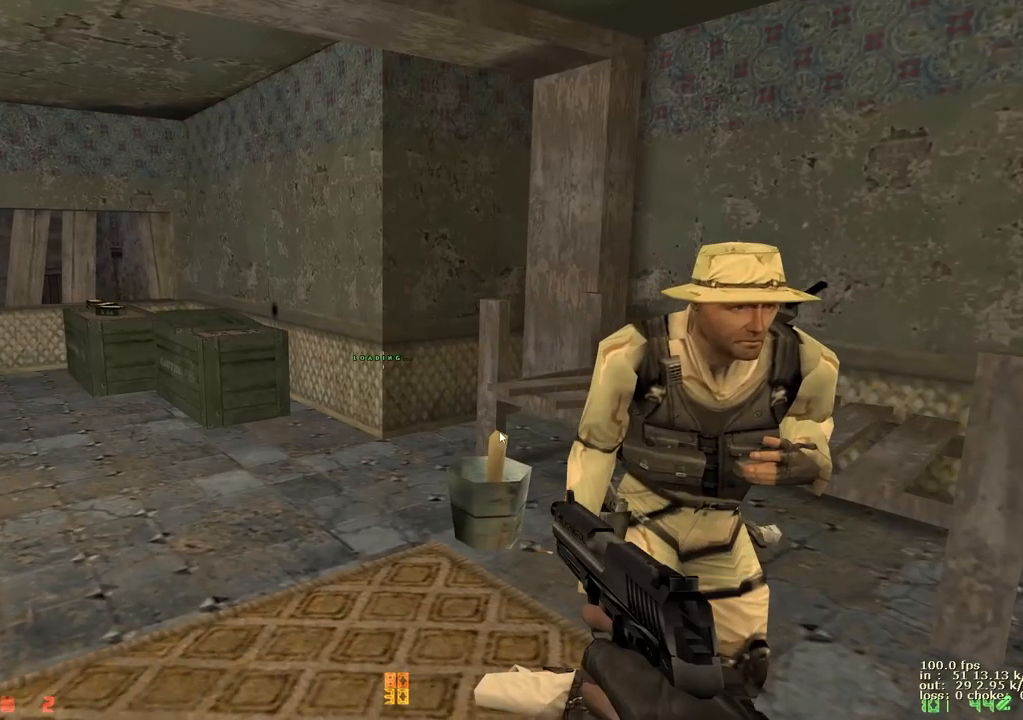
{"keys": []}
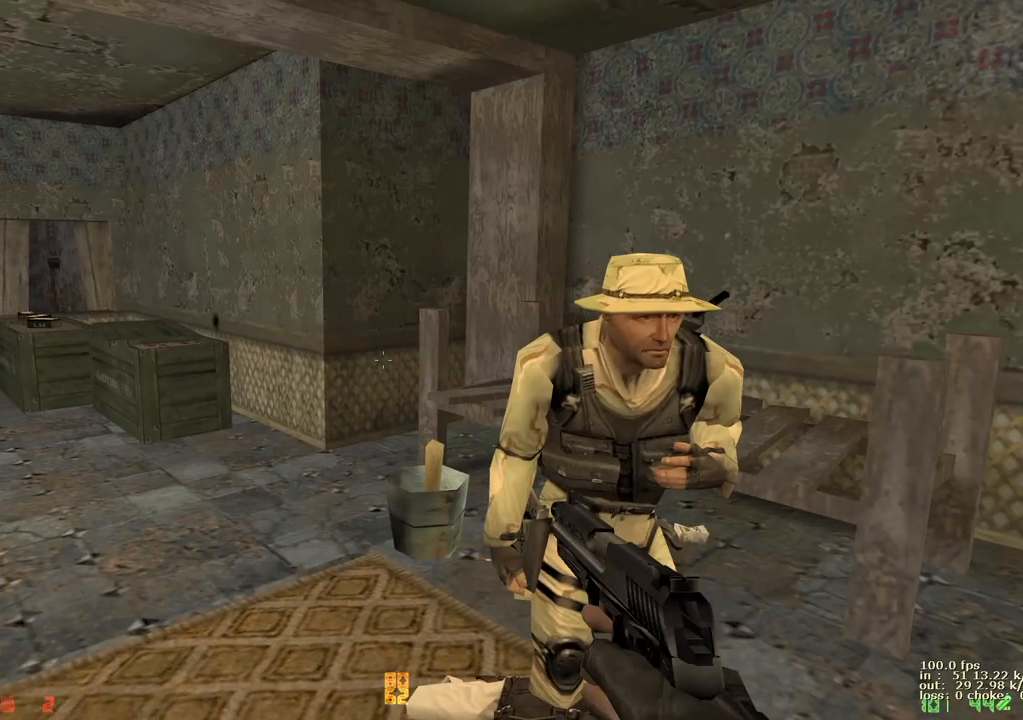
{"keys": []}